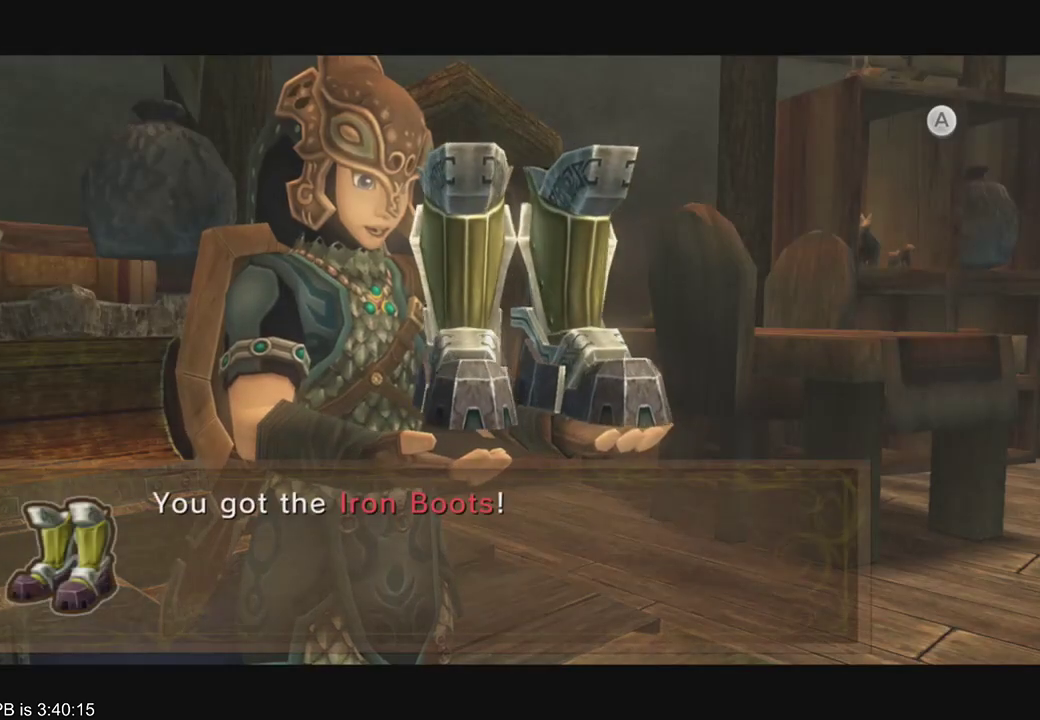
Gameplay with a controller (Xbox layout); each line is a JSON object with the inputs held at the frame after it. "events" lists button and stick changes between this image and that frame as [ms after this image, input, new state], when the widget could be followed in between. Not read: L3 R3 SELECT.
{"buttons": [], "left_stick": "center", "right_stick": "center", "events": [[300, "A", "down"], [333, "A", "up"], [400, "A", "down"], [467, "A", "up"]]}
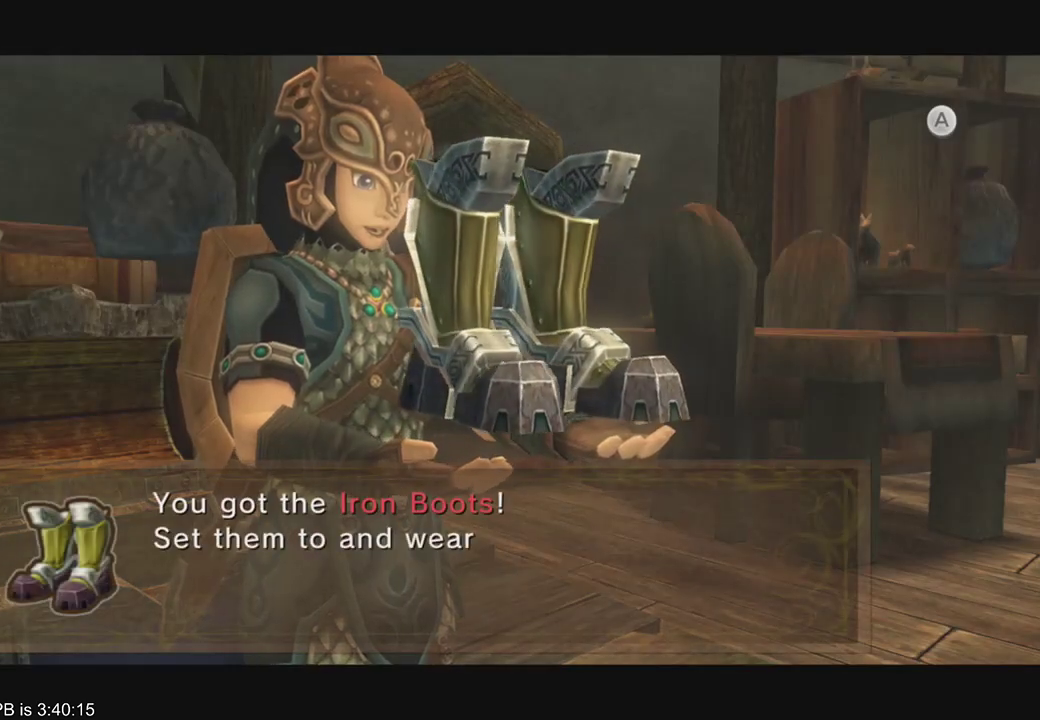
{"buttons": [], "left_stick": "center", "right_stick": "center", "events": [[133, "A", "down"], [200, "A", "up"], [233, "A", "down"], [267, "A", "up"], [267, "R2", "down"], [333, "A", "down"], [367, "A", "up"], [467, "R2", "up"]]}
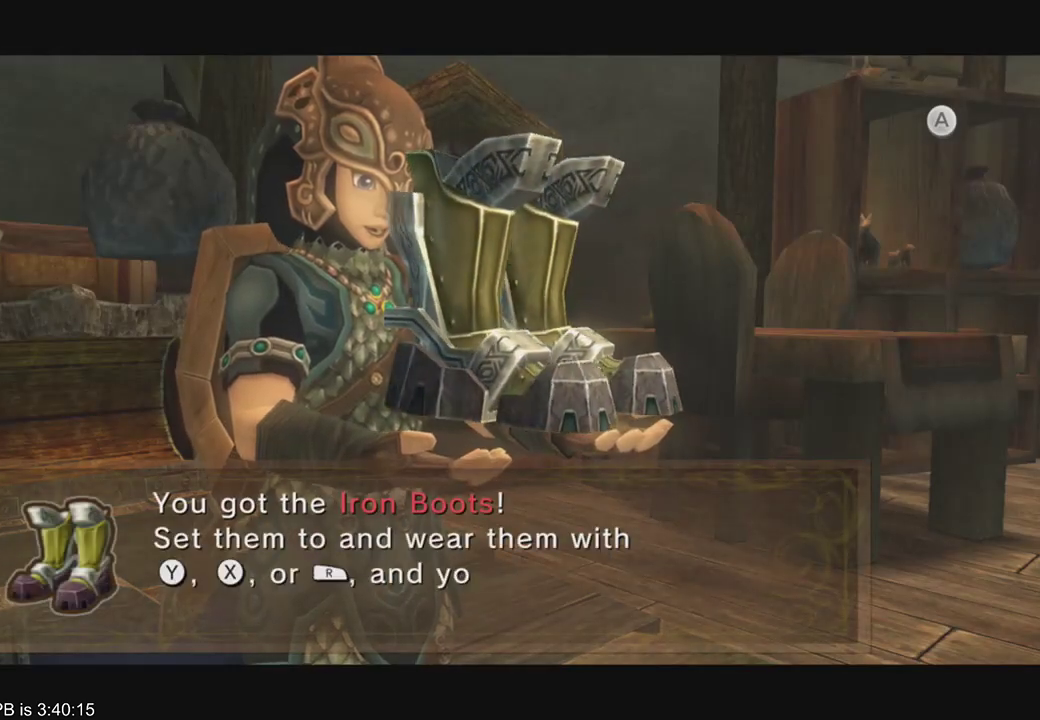
{"buttons": ["R2"], "left_stick": "center", "right_stick": "center", "events": [[133, "A", "down"], [167, "A", "up"], [167, "R2", "down"], [233, "A", "down"], [233, "R2", "up"], [267, "A", "up"], [300, "R2", "down"], [433, "R2", "up"], [500, "R2", "down"]]}
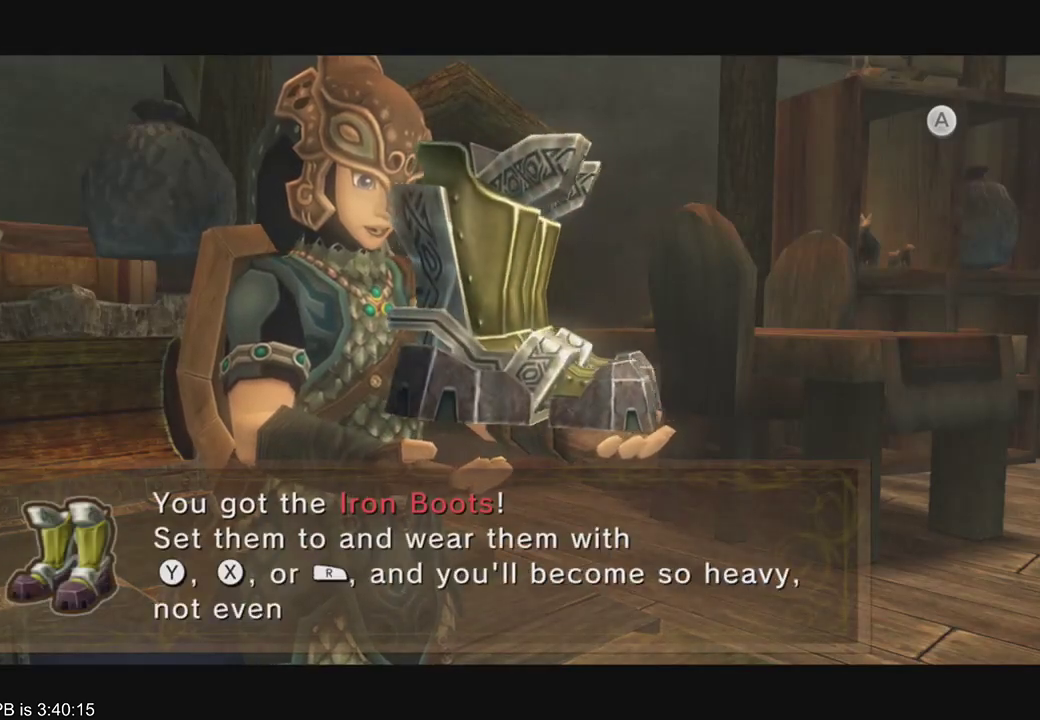
{"buttons": ["A"], "left_stick": "center", "right_stick": "center", "events": [[67, "A", "down"], [67, "R2", "up"], [100, "A", "up"], [167, "A", "down"], [200, "A", "up"], [267, "A", "down"], [300, "A", "up"], [400, "A", "down"], [433, "A", "up"], [500, "A", "down"]]}
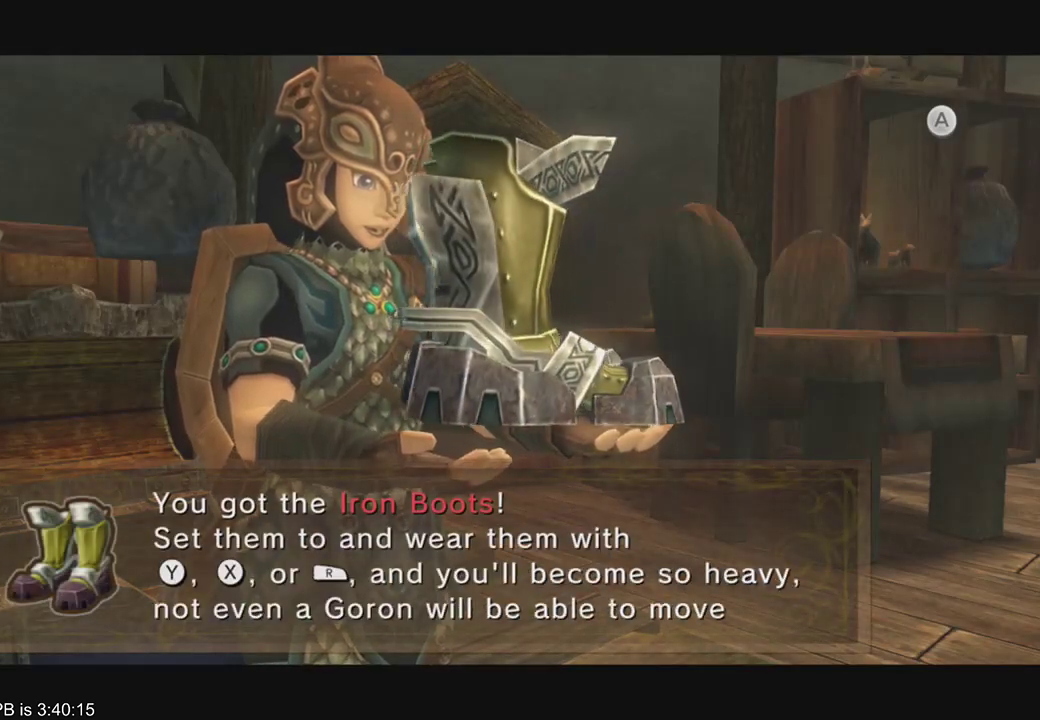
{"buttons": [], "left_stick": "center", "right_stick": "center", "events": [[33, "A", "up"], [300, "A", "down"], [333, "A", "up"]]}
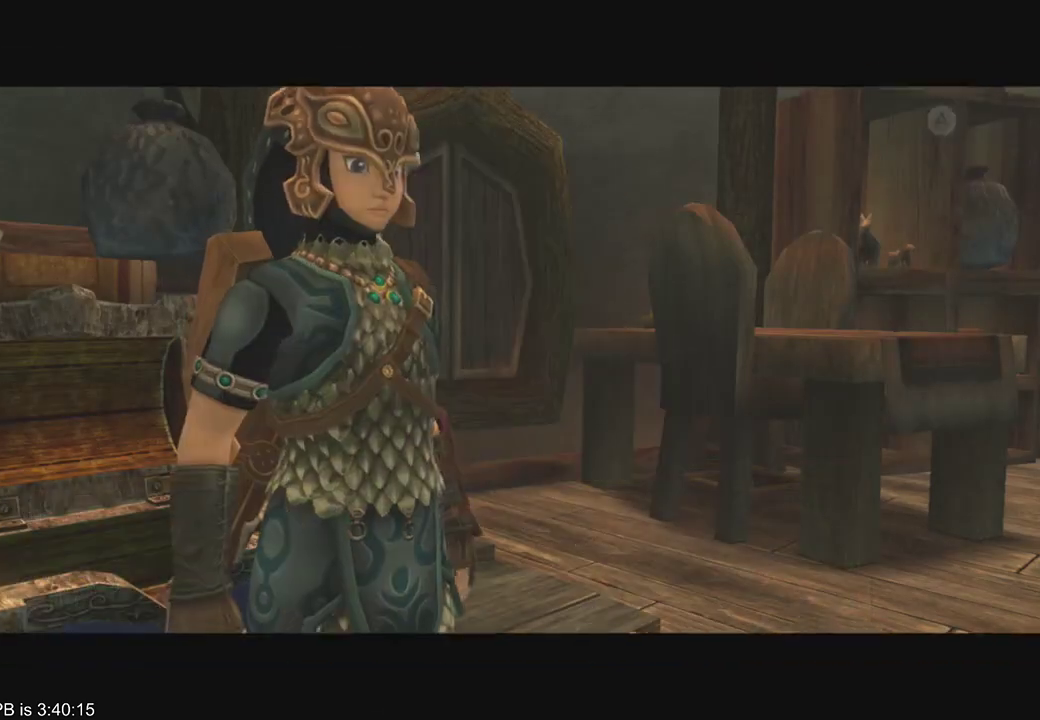
{"buttons": [], "left_stick": "center", "right_stick": "center", "events": []}
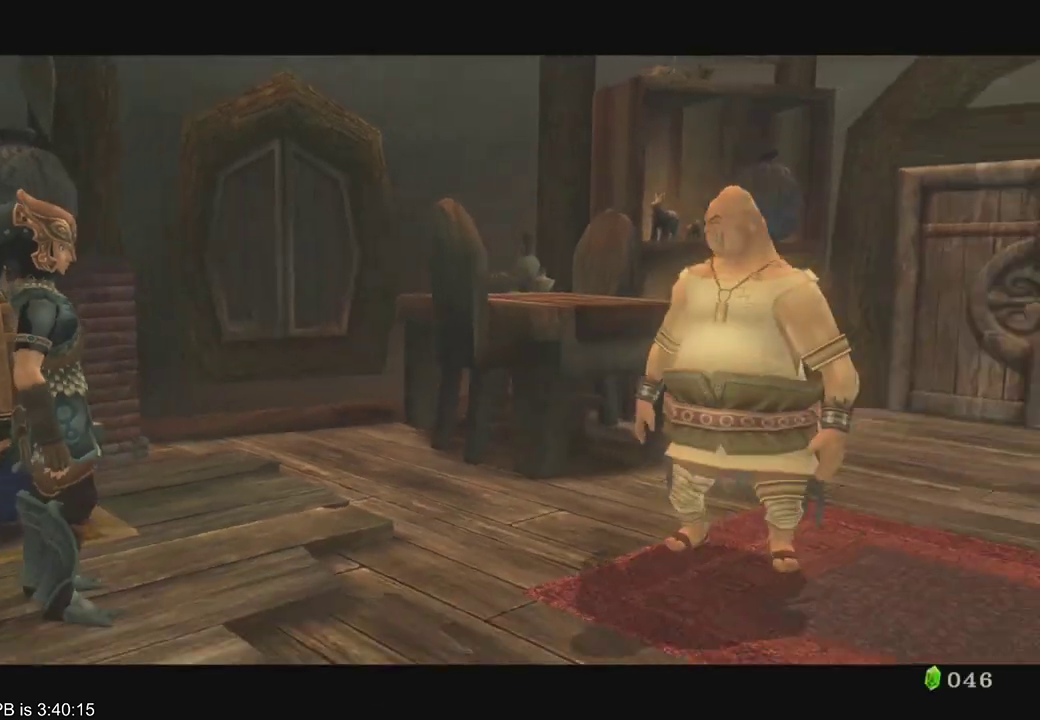
{"buttons": ["R2"], "left_stick": "center", "right_stick": "center", "events": [[133, "A", "down"], [200, "A", "up"], [233, "A", "down"], [267, "A", "up"], [267, "R2", "down"], [333, "A", "down"], [333, "R2", "up"], [367, "A", "up"], [400, "R2", "down"]]}
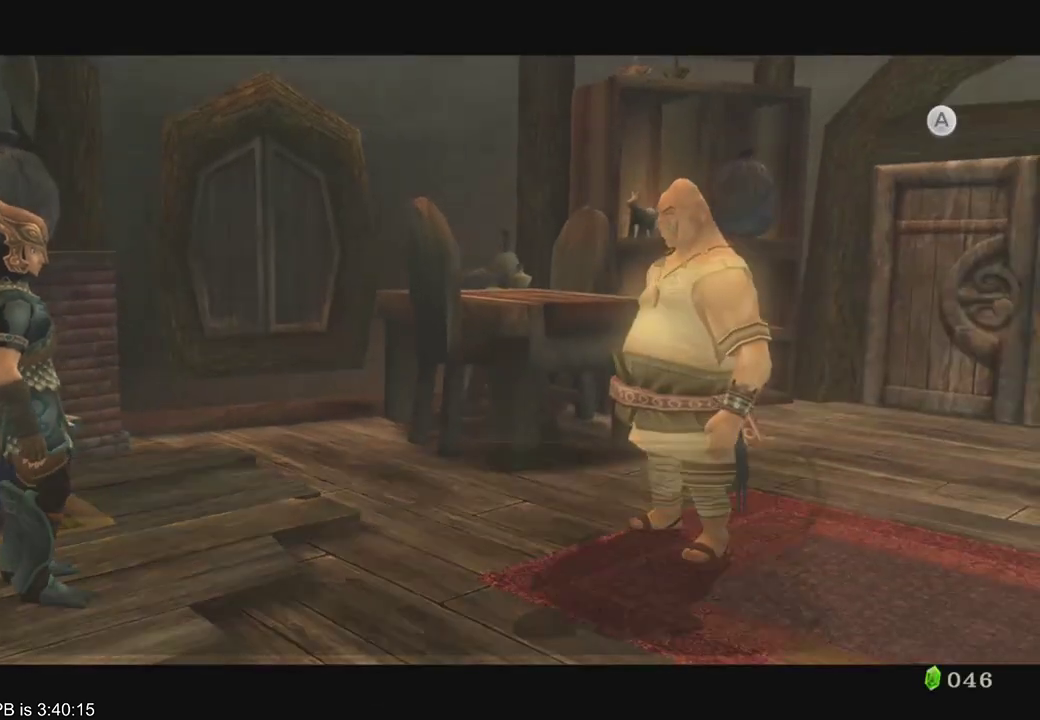
{"buttons": ["R2"], "left_stick": "right", "right_stick": "center", "events": [[33, "A", "down"], [33, "R2", "up"], [100, "A", "up"], [133, "A", "down"], [200, "A", "up"], [233, "A", "down"], [267, "A", "up"], [367, "A", "down"], [400, "A", "up"], [400, "R2", "down"], [400, "left_stick", "right"], [467, "A", "down"], [500, "A", "up"]]}
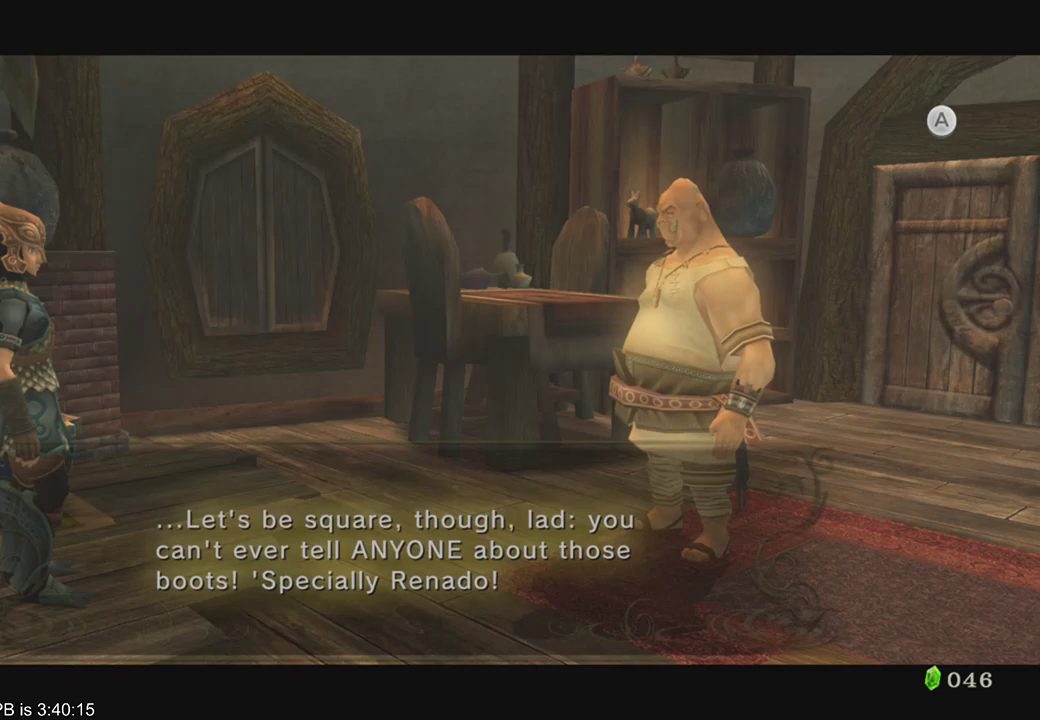
{"buttons": [], "left_stick": "right", "right_stick": "center", "events": [[33, "R2", "up"]]}
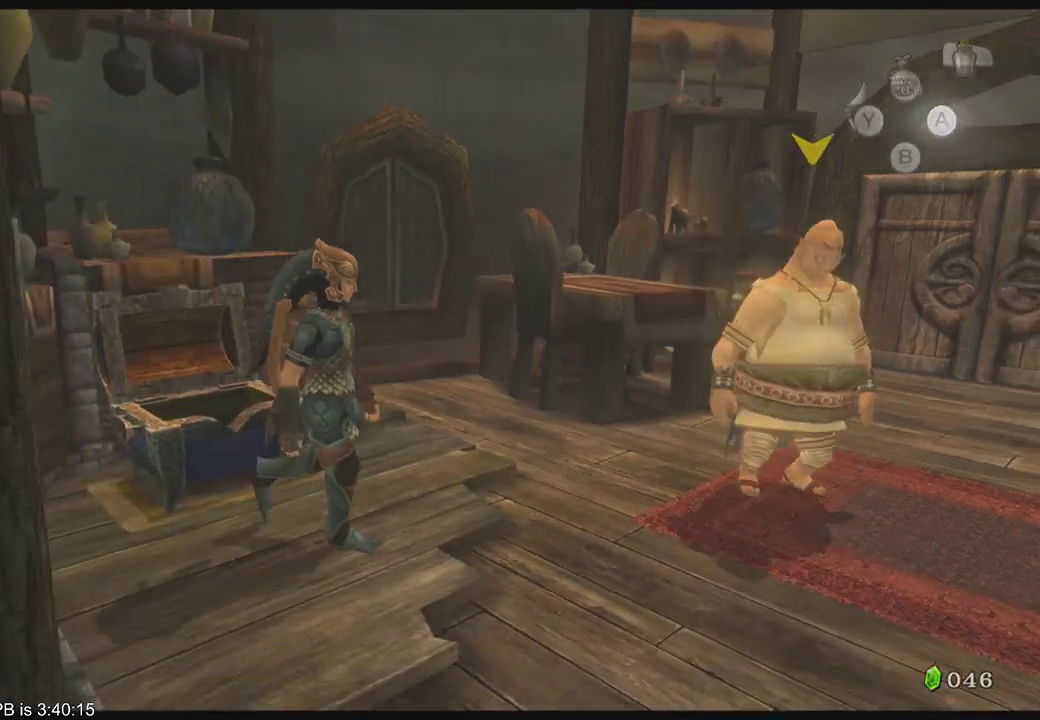
{"buttons": [], "left_stick": "up-right", "right_stick": "center", "events": [[433, "left_stick", "up-right"]]}